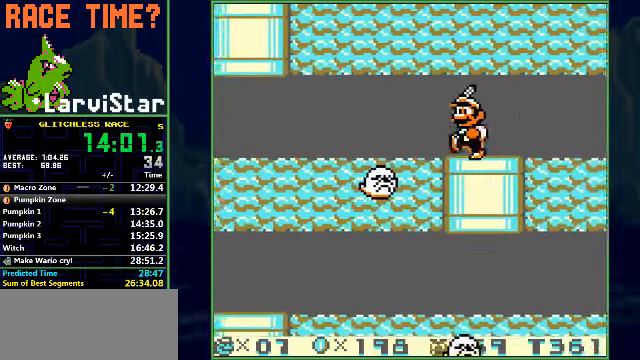
Gameplay with a controller (Nintendo layout); each line is a JSON object with the inputs held at the frame after it. "events" lists button and stick changes between this image and that frame as [ms after this image, input, new state], when the widget could be followed in between. Not read: L3 R1 R3 X Y.
{"buttons": ["B", "DPAD_UP", "DPAD_LEFT"], "events": []}
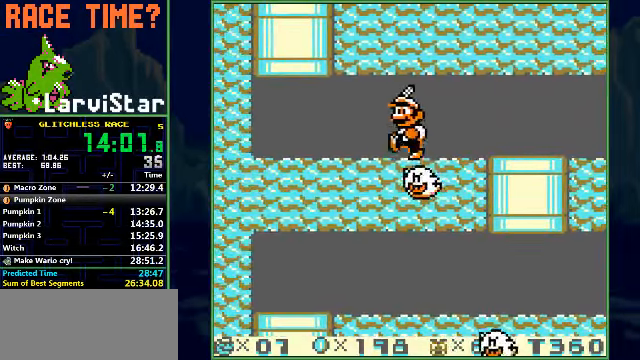
{"buttons": ["A", "B", "DPAD_UP"], "events": [[500, "A", "down"], [500, "DPAD_LEFT", "up"]]}
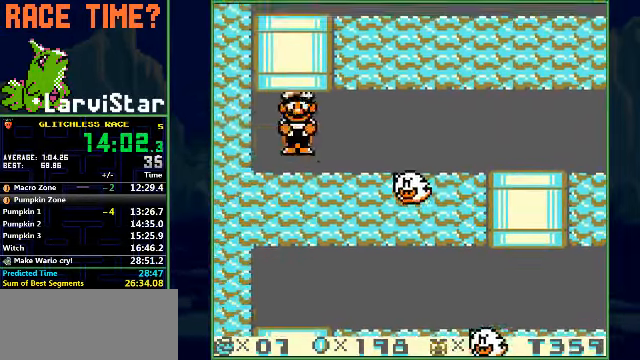
{"buttons": ["B", "DPAD_RIGHT"], "events": [[67, "DPAD_RIGHT", "down"], [100, "A", "up"], [367, "DPAD_UP", "up"]]}
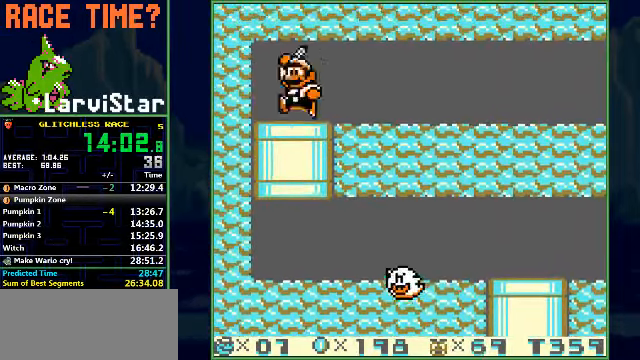
{"buttons": ["B", "DPAD_RIGHT"], "events": []}
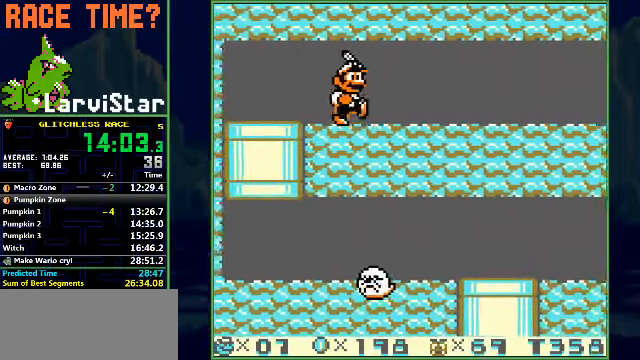
{"buttons": ["B", "DPAD_RIGHT"], "events": []}
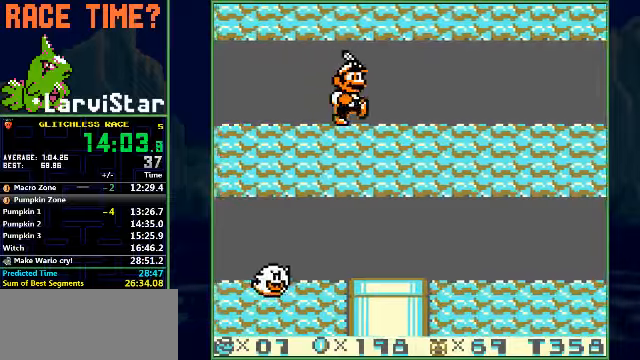
{"buttons": ["B", "DPAD_RIGHT"], "events": []}
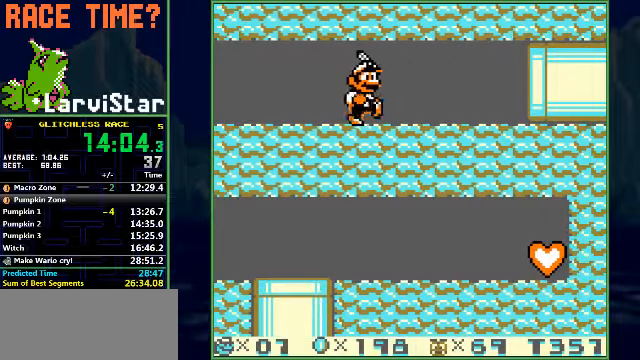
{"buttons": ["B", "DPAD_RIGHT"], "events": []}
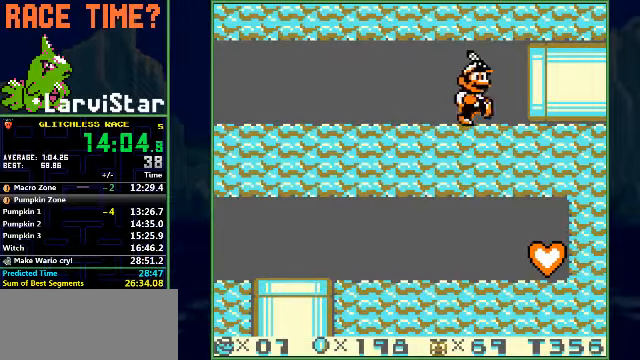
{"buttons": ["B", "DPAD_RIGHT"], "events": []}
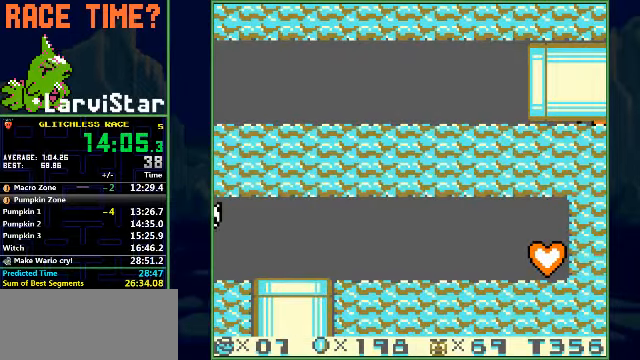
{"buttons": ["B", "DPAD_RIGHT"], "events": []}
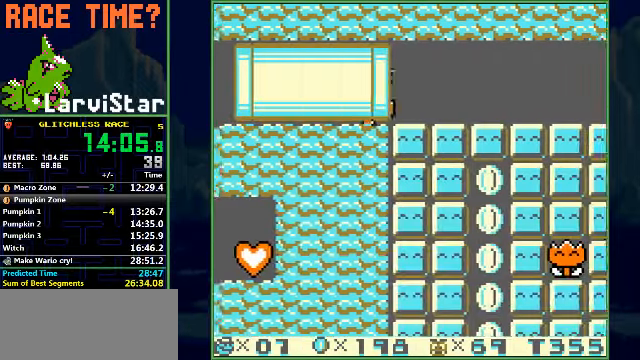
{"buttons": ["B", "DPAD_RIGHT"], "events": []}
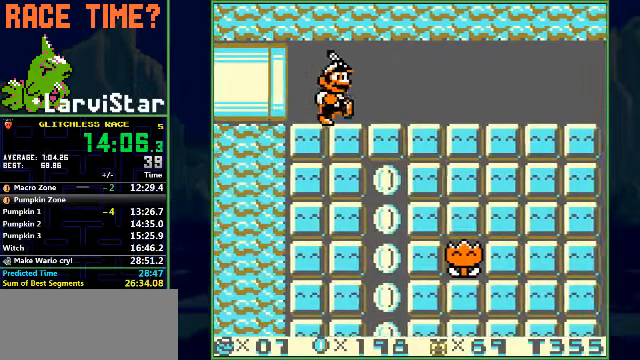
{"buttons": ["B", "DPAD_RIGHT"], "events": []}
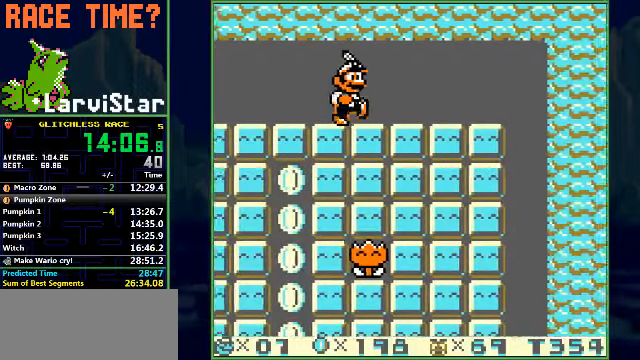
{"buttons": ["B", "DPAD_RIGHT"], "events": []}
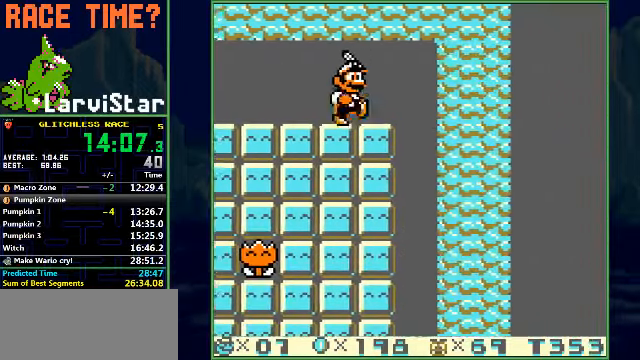
{"buttons": ["B"], "events": [[33, "A", "down"], [133, "A", "up"], [133, "DPAD_RIGHT", "up"]]}
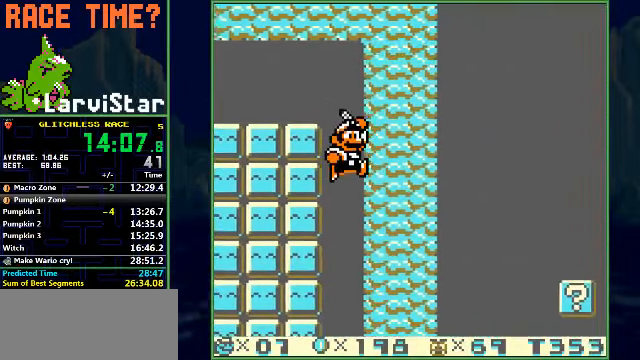
{"buttons": ["B"], "events": []}
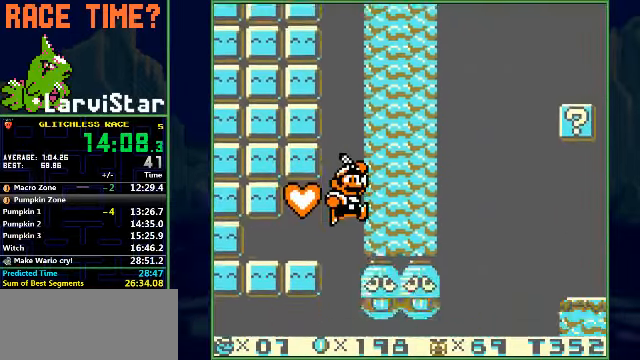
{"buttons": ["B", "DPAD_RIGHT"], "events": [[366, "DPAD_RIGHT", "down"]]}
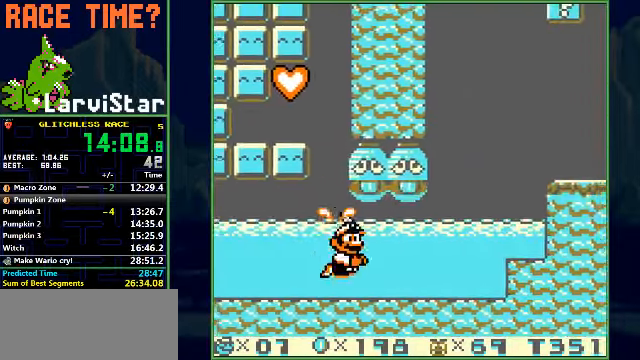
{"buttons": ["A", "B", "DPAD_RIGHT"], "events": [[33, "A", "down"], [100, "A", "up"], [434, "A", "down"]]}
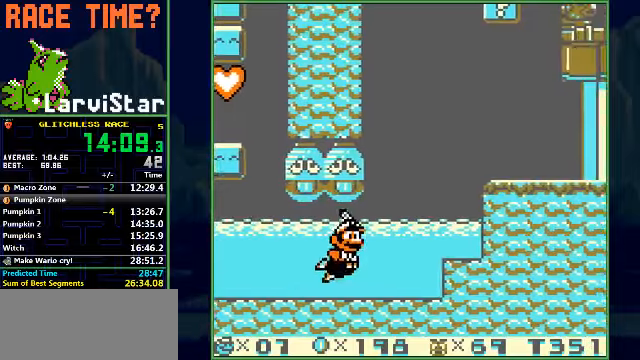
{"buttons": ["A", "B", "DPAD_RIGHT"], "events": [[34, "A", "up"], [200, "A", "down"]]}
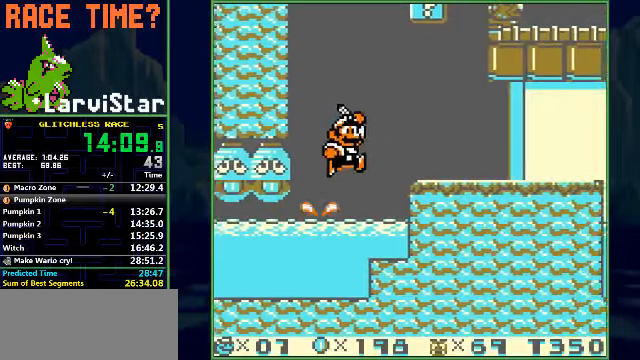
{"buttons": ["B", "DPAD_RIGHT"], "events": [[34, "A", "up"]]}
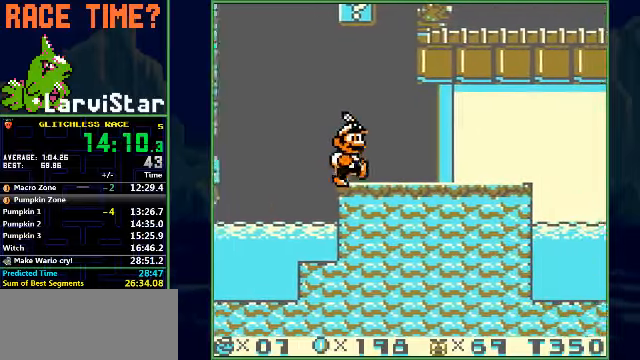
{"buttons": ["A", "B", "DPAD_RIGHT"], "events": [[400, "A", "down"]]}
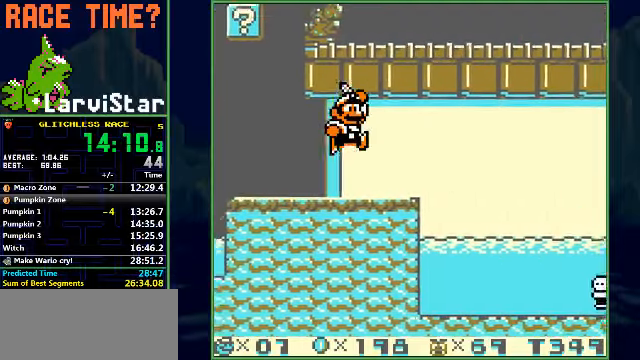
{"buttons": ["B", "DPAD_RIGHT"], "events": [[234, "A", "up"]]}
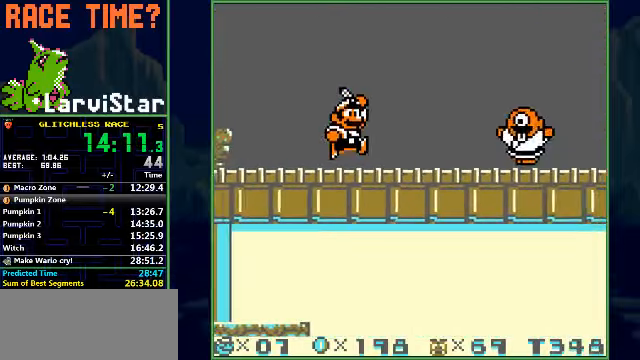
{"buttons": ["B", "DPAD_RIGHT"], "events": [[167, "A", "down"], [234, "B", "up"], [334, "B", "down"], [500, "A", "up"]]}
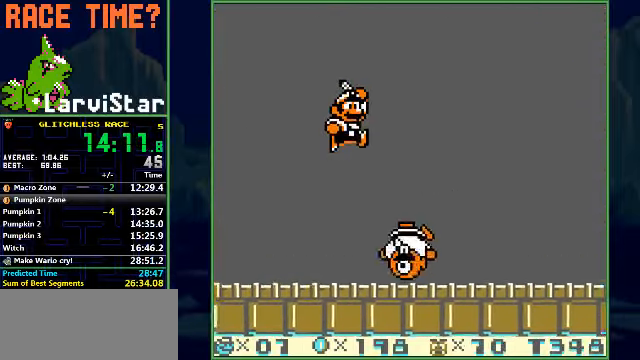
{"buttons": ["B", "DPAD_RIGHT"], "events": []}
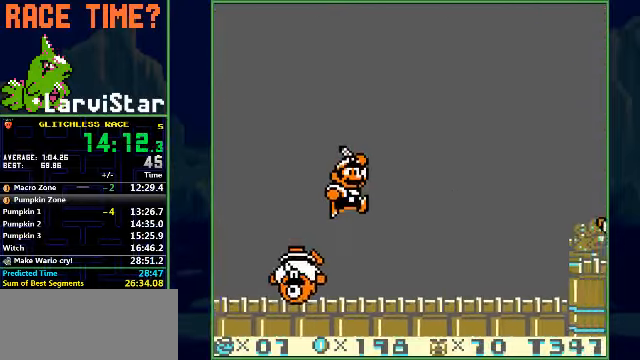
{"buttons": ["A", "B", "DPAD_RIGHT"], "events": [[367, "A", "down"]]}
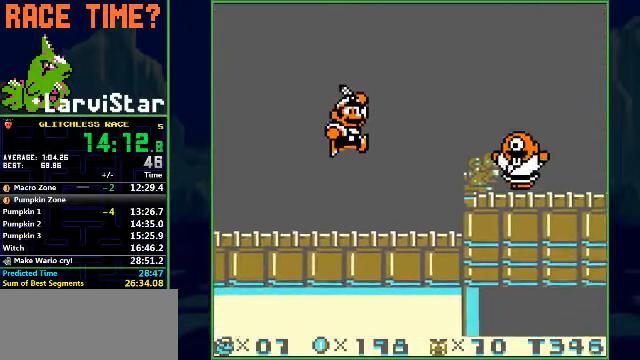
{"buttons": ["B", "DPAD_RIGHT"], "events": [[134, "A", "up"]]}
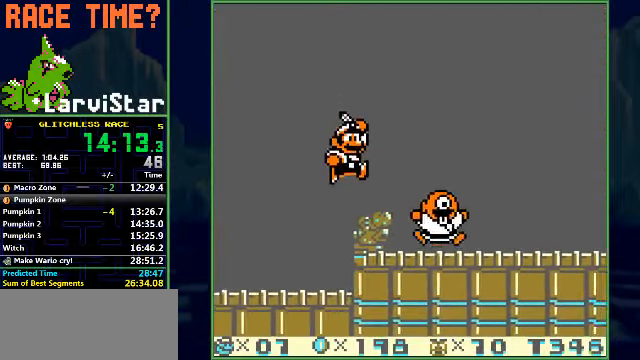
{"buttons": ["B", "DPAD_RIGHT"], "events": [[134, "A", "down"], [200, "B", "up"], [234, "B", "down"], [467, "A", "up"]]}
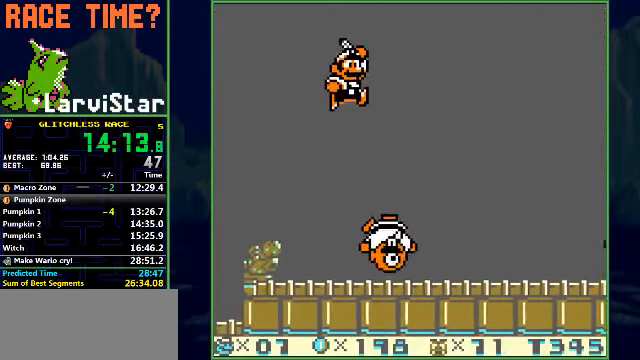
{"buttons": ["B", "DPAD_RIGHT"], "events": [[267, "B", "up"], [367, "B", "down"]]}
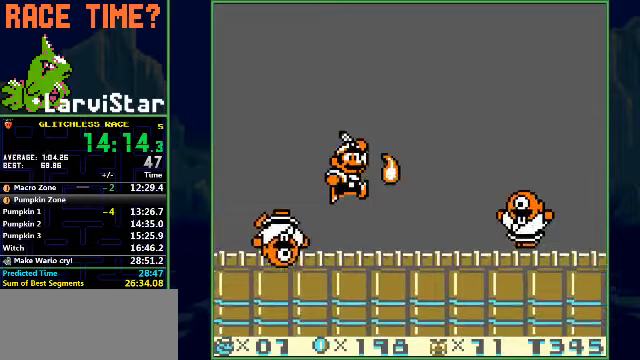
{"buttons": ["B", "DPAD_RIGHT"], "events": [[133, "A", "down"], [267, "A", "up"]]}
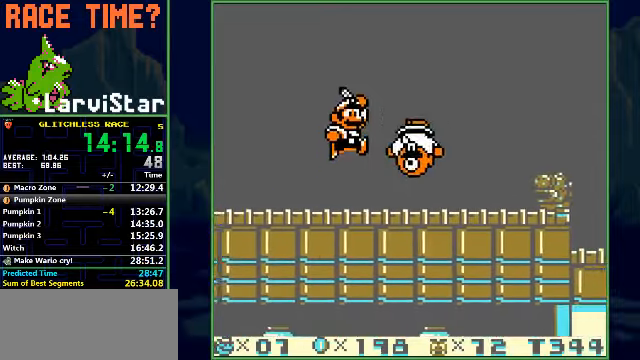
{"buttons": ["B", "DPAD_RIGHT"], "events": []}